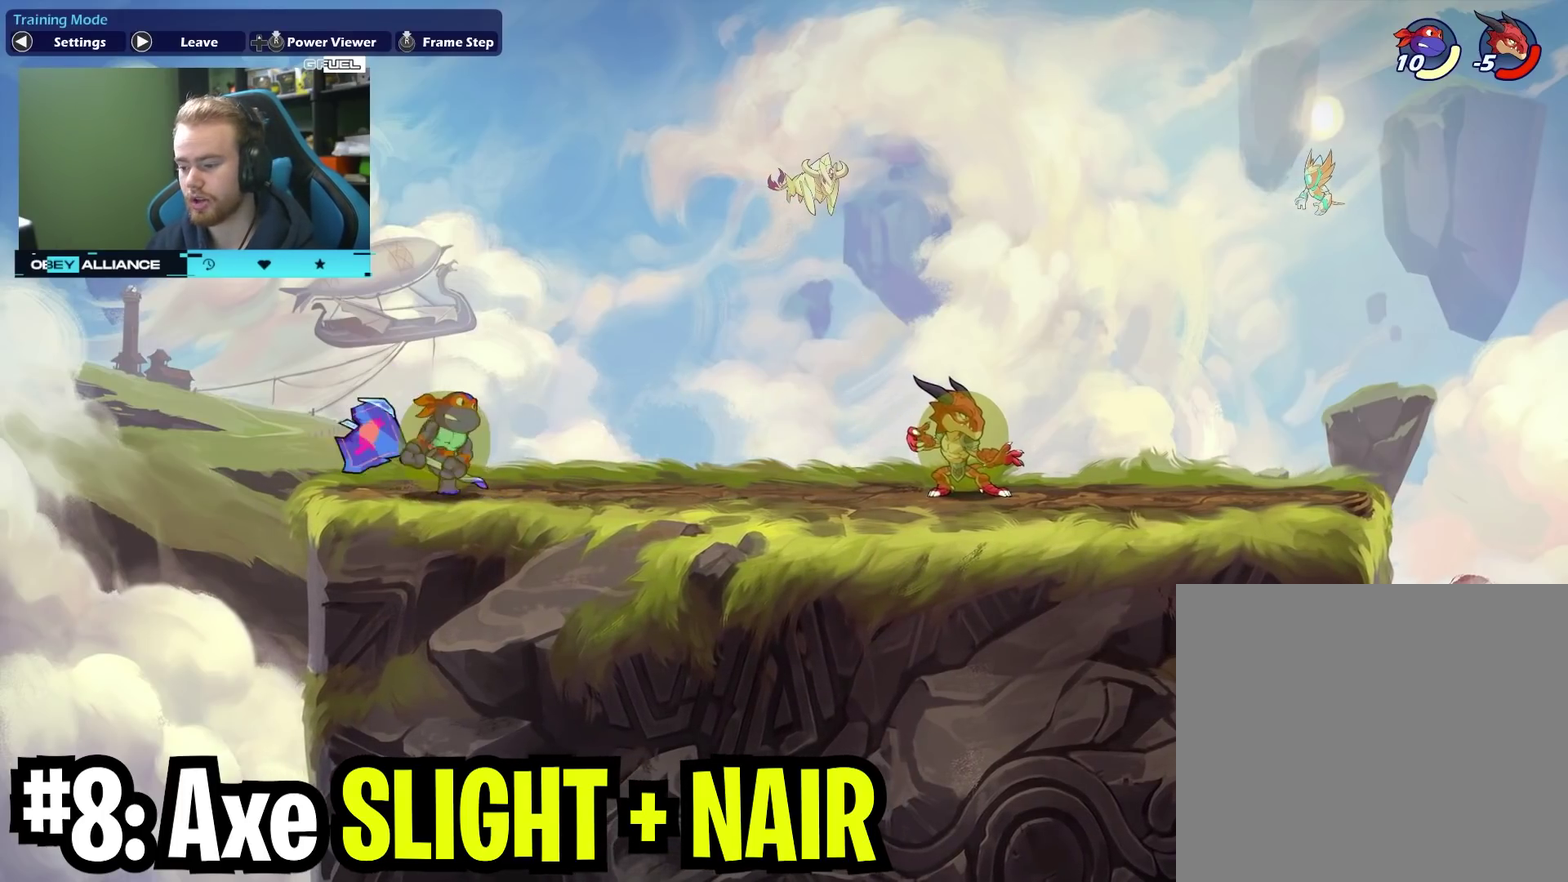
Gameplay with a controller (Xbox layout); each line is a JSON object with the inputs held at the frame after it (dt_ms = milliseconds from this image to that frame). "events" lists button and stick changes between this image and that frame as [ms after this image, input, new state], when the widget could be followed in between. Not read: L1 R1.
{"dt_ms": 700, "buttons": [], "left_stick": "center", "right_stick": "center", "events": [[50, "left_stick", "up-right"], [283, "left_stick", "left"], [533, "left_stick", "center"]]}
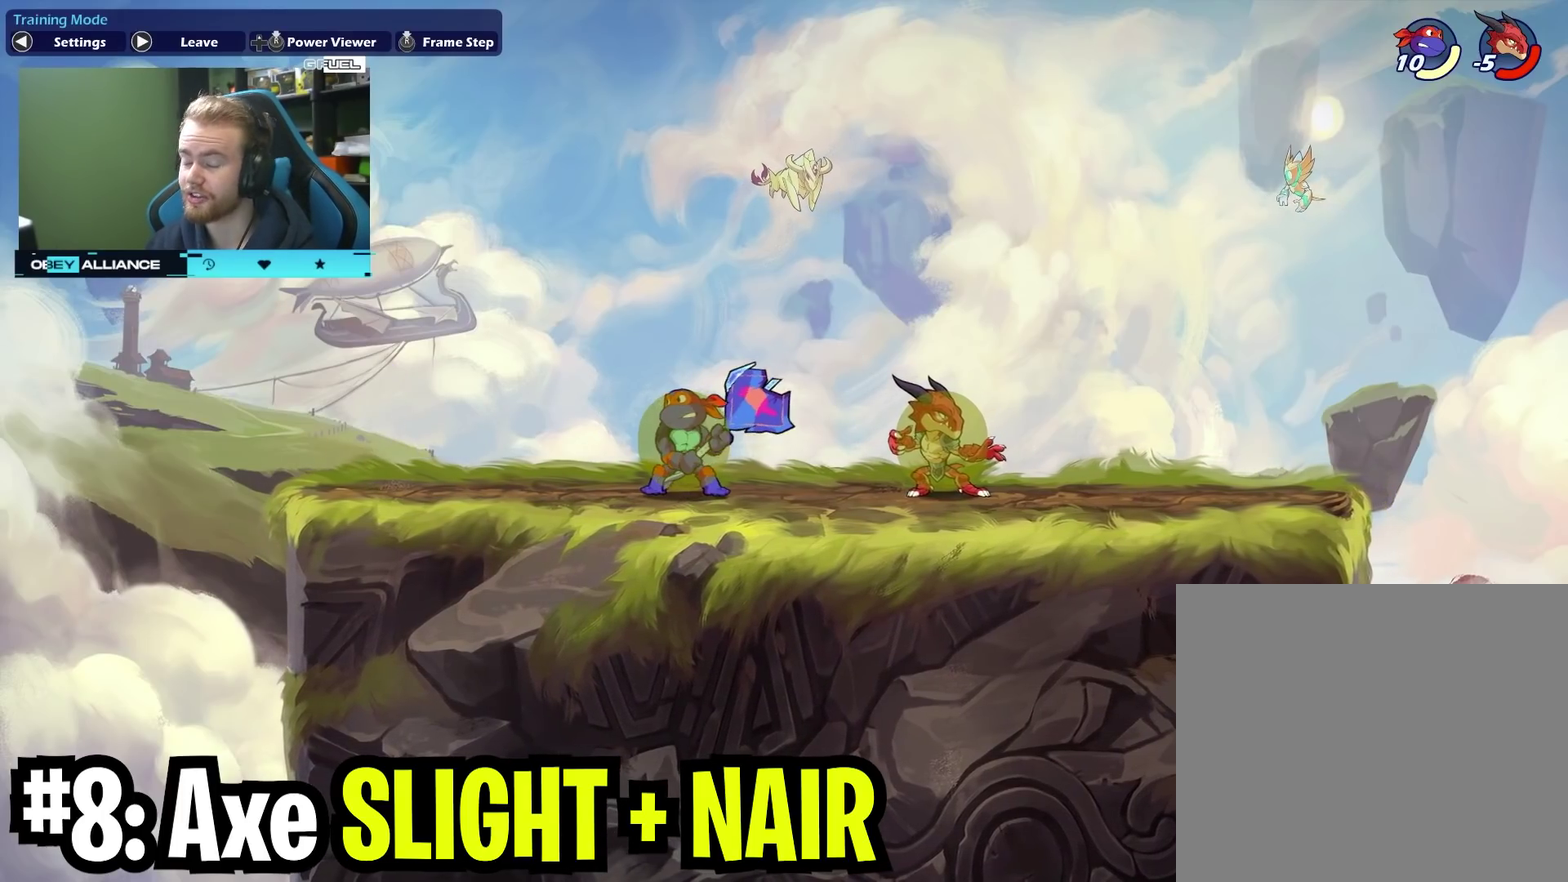
{"dt_ms": 300, "buttons": [], "left_stick": "center", "right_stick": "center", "events": []}
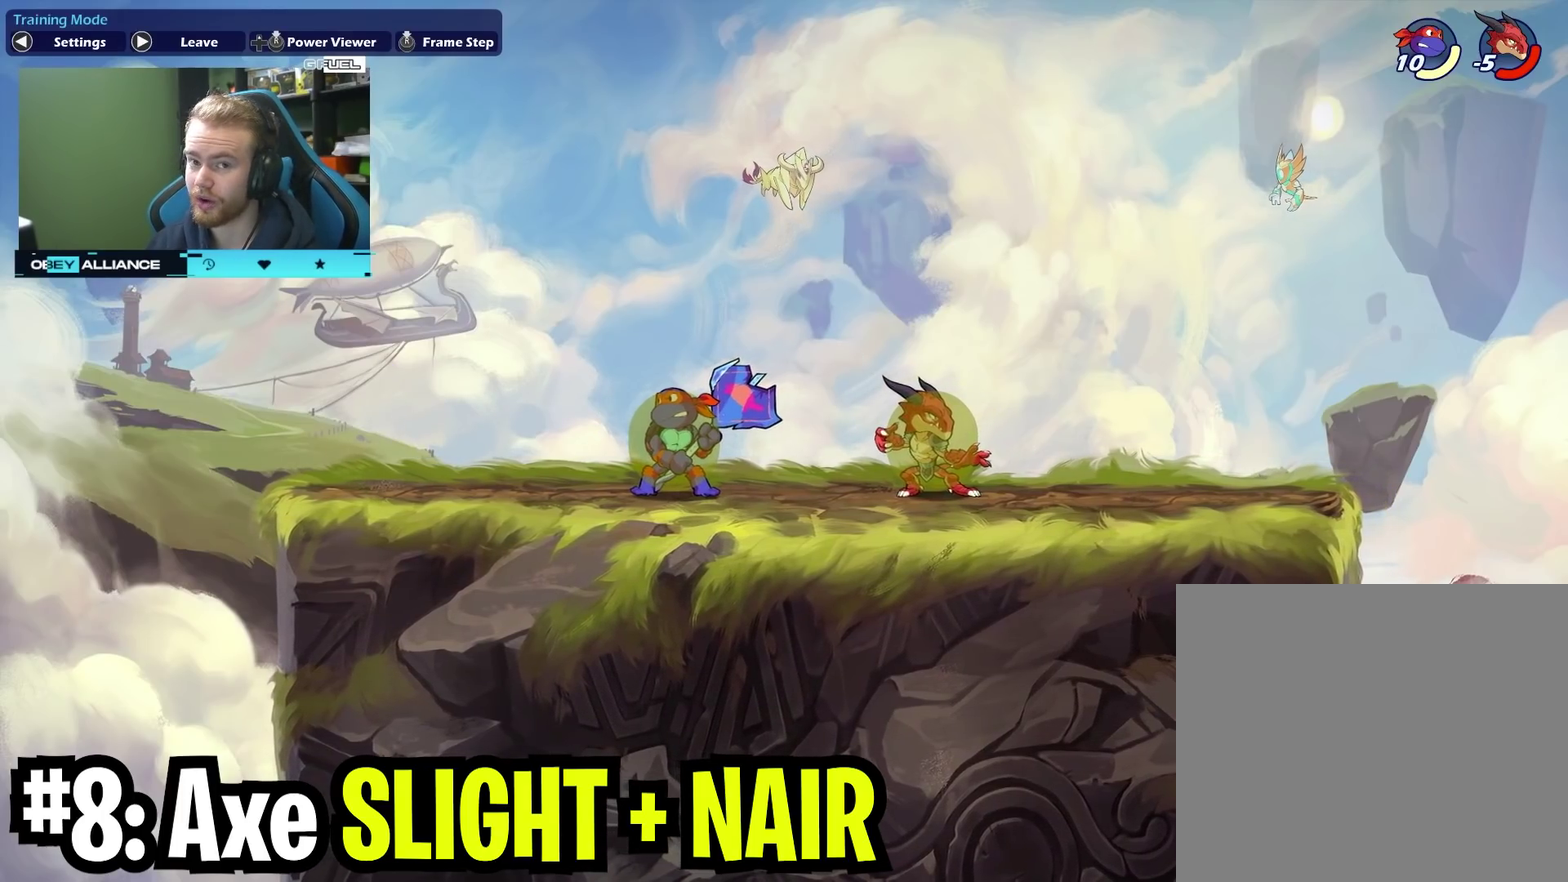
{"dt_ms": 500, "buttons": [], "left_stick": "center", "right_stick": "center", "events": []}
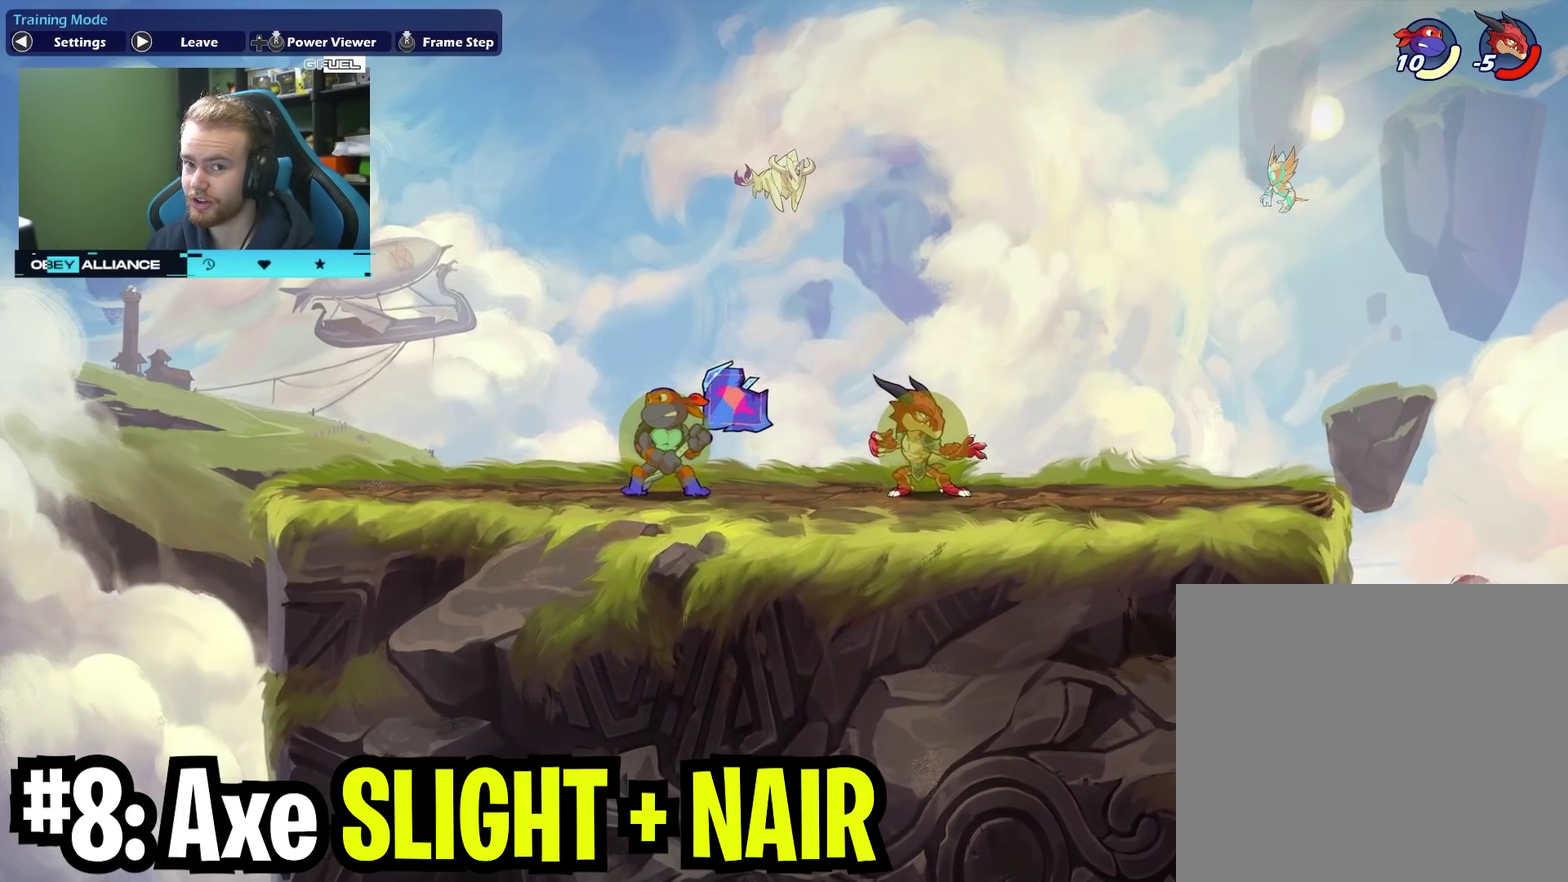
{"dt_ms": 300, "buttons": [], "left_stick": "center", "right_stick": "center", "events": []}
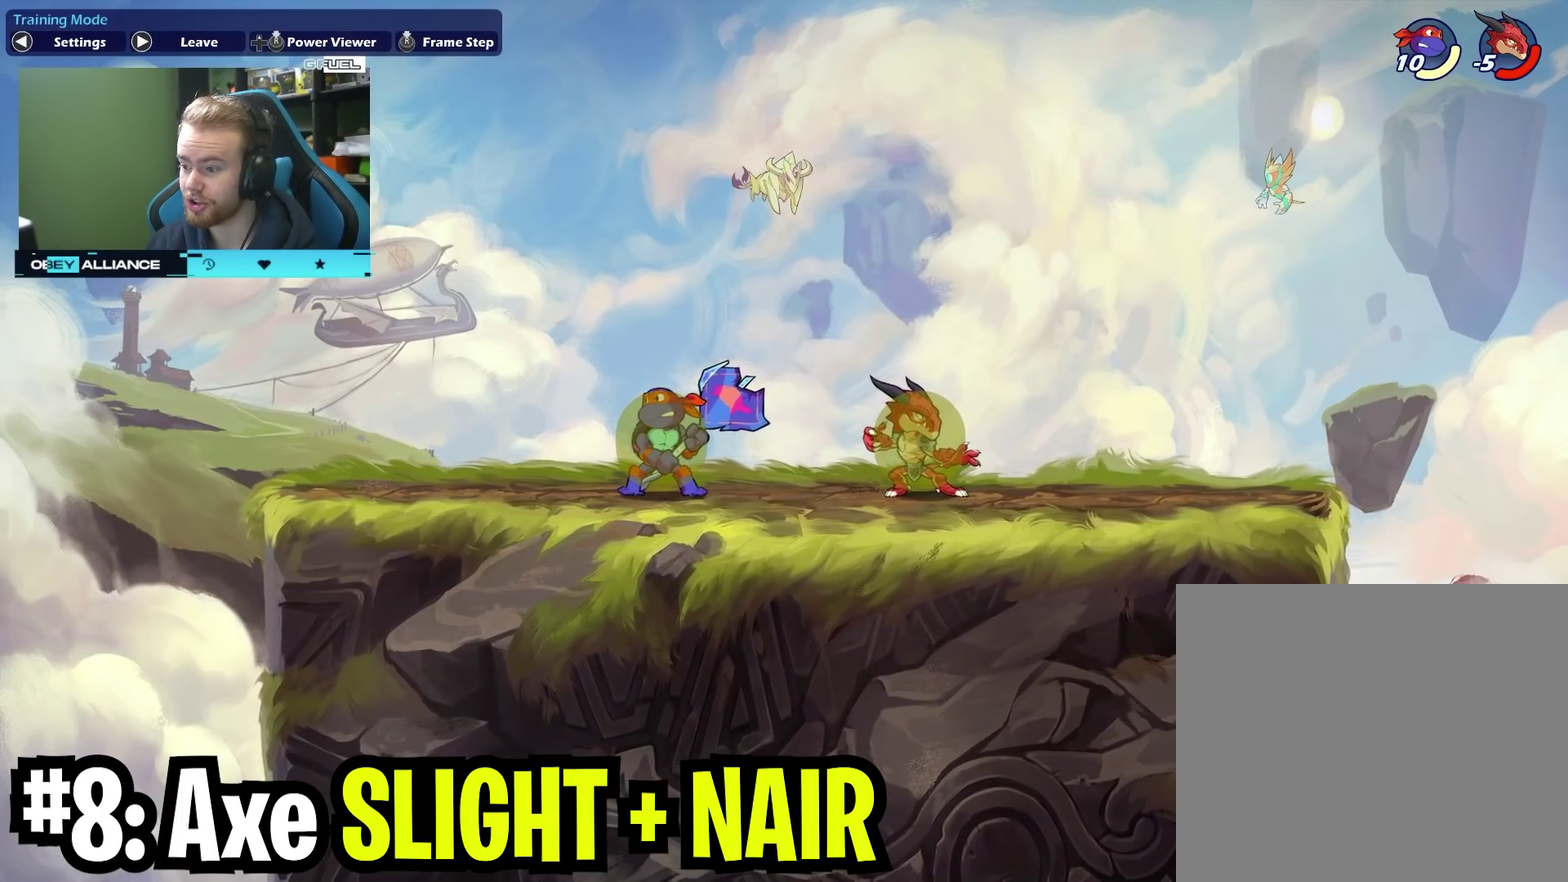
{"dt_ms": 700, "buttons": [], "left_stick": "center", "right_stick": "center", "events": []}
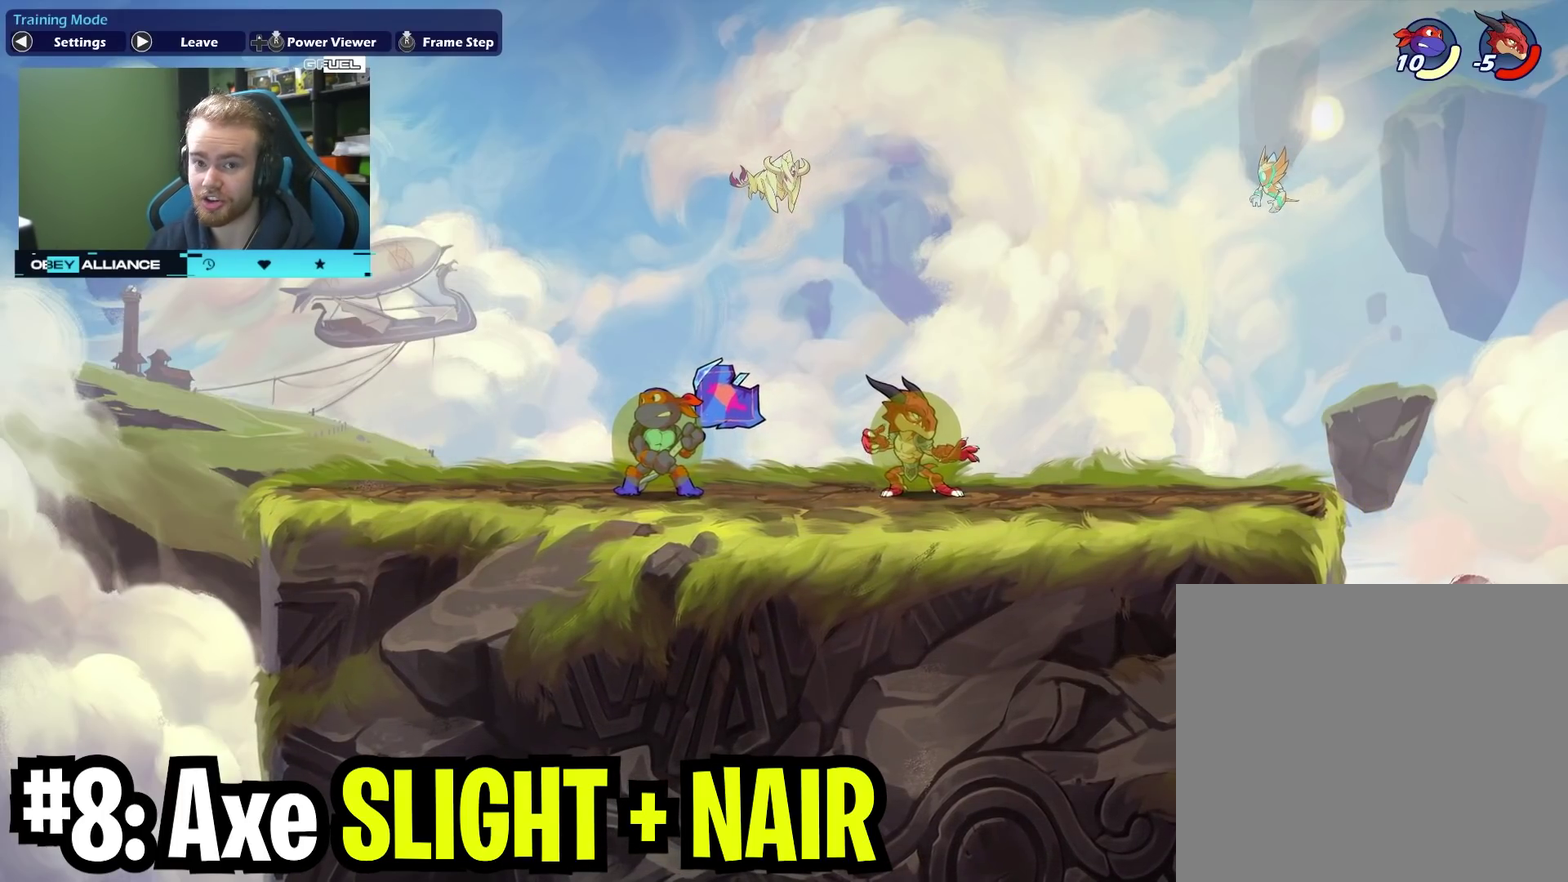
{"dt_ms": 500, "buttons": [], "left_stick": "right", "right_stick": "center", "events": [[400, "left_stick", "right"]]}
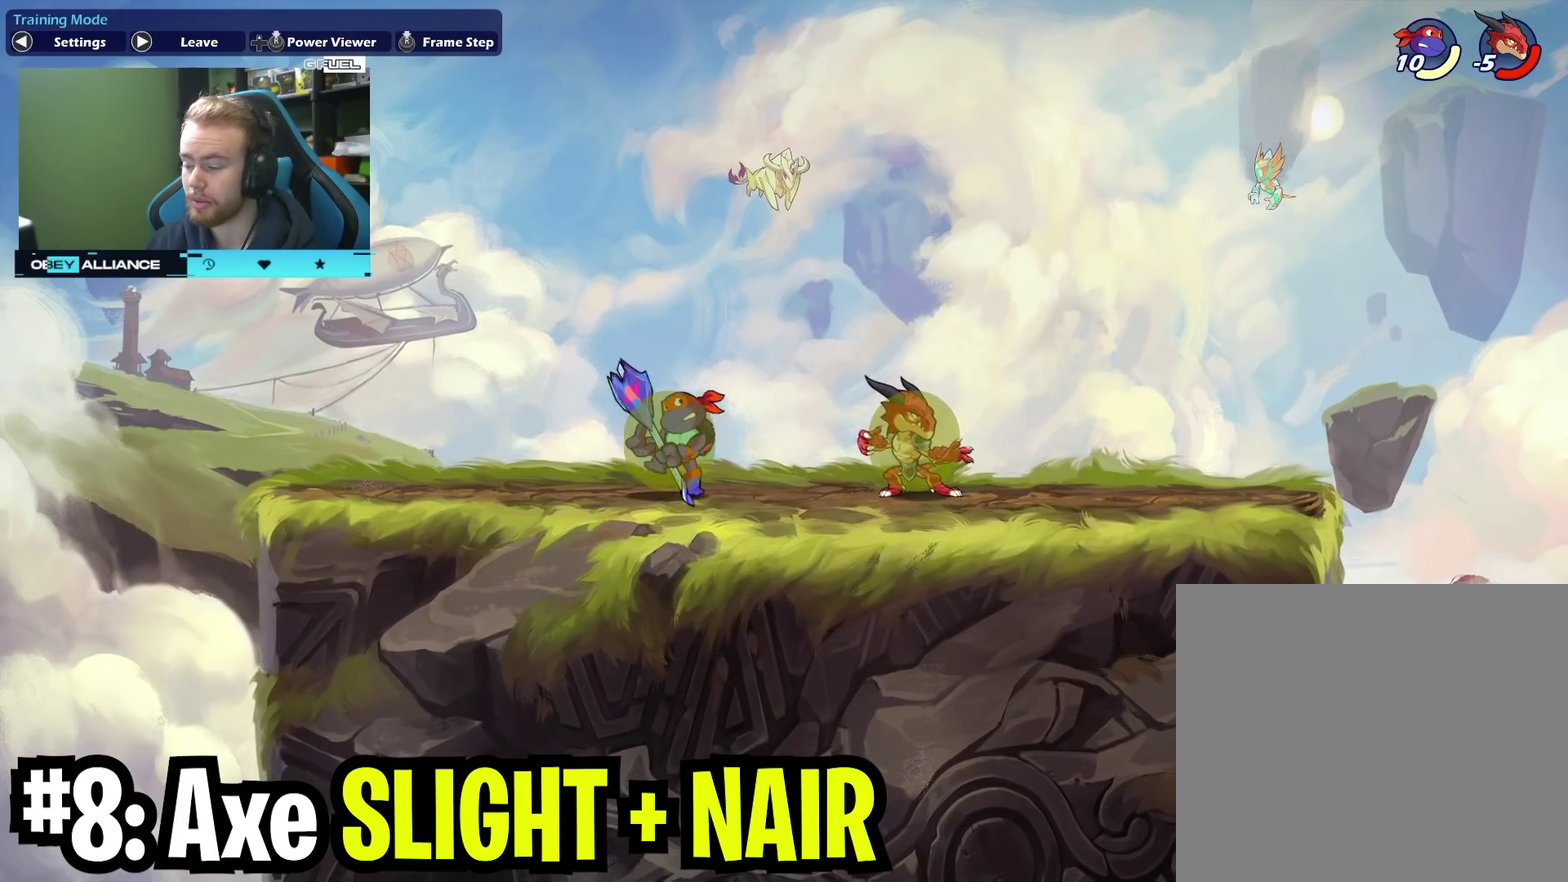
{"dt_ms": 700, "buttons": [], "left_stick": "right", "right_stick": "center", "events": [[200, "left_stick", "left"], [350, "left_stick", "up-left"], [450, "left_stick", "right"], [483, "X", "down"], [667, "X", "up"]]}
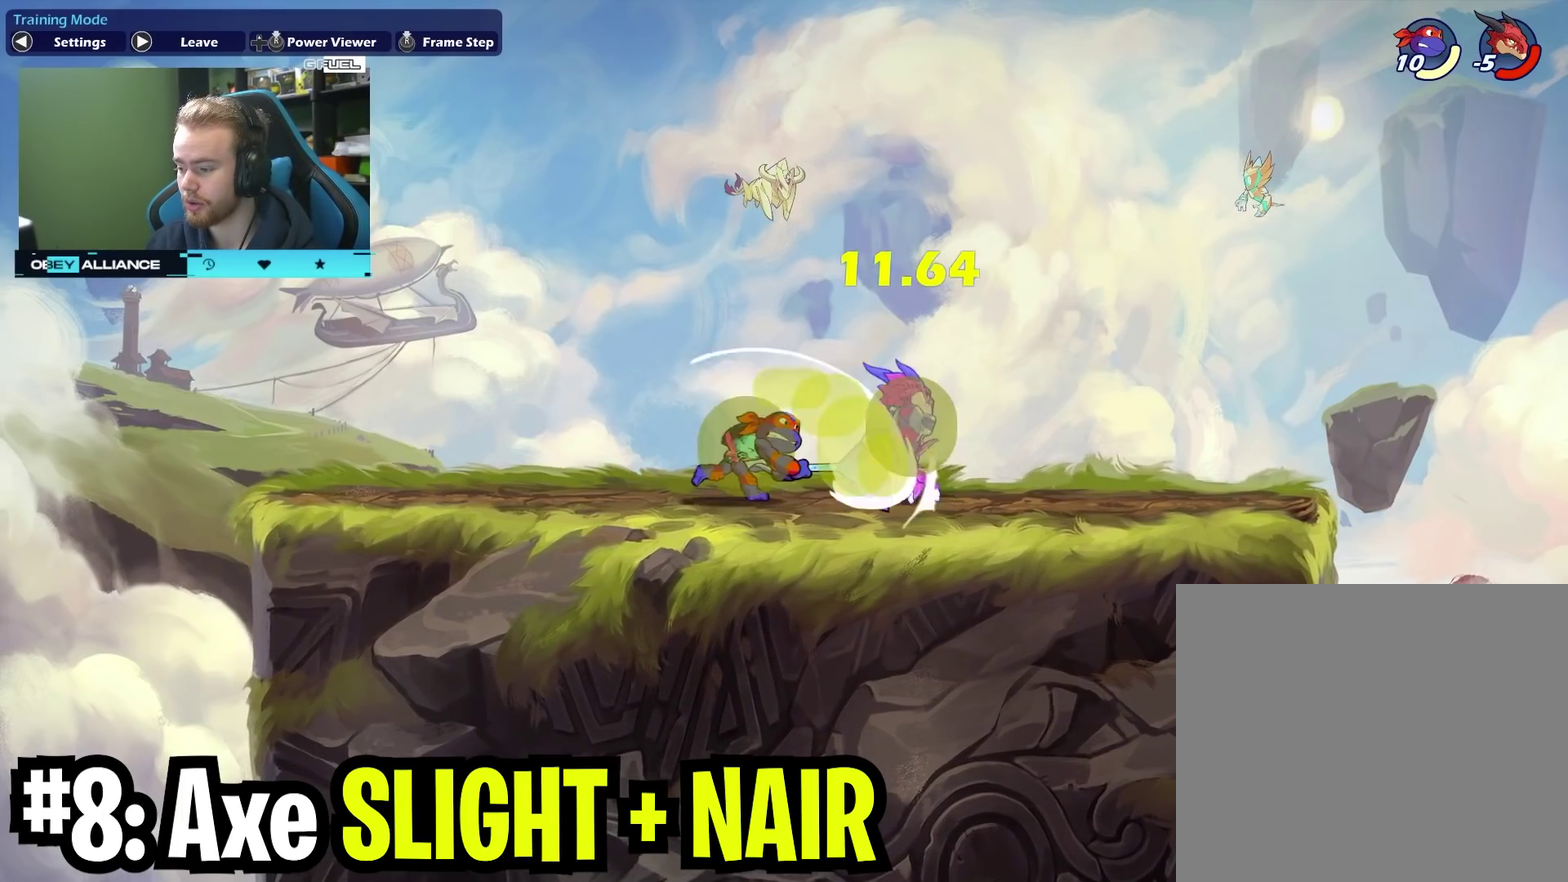
{"dt_ms": 300, "buttons": ["A", "X"], "left_stick": "up", "right_stick": "center", "events": [[100, "left_stick", "up-right"], [217, "left_stick", "up"], [267, "A", "down"], [283, "X", "down"]]}
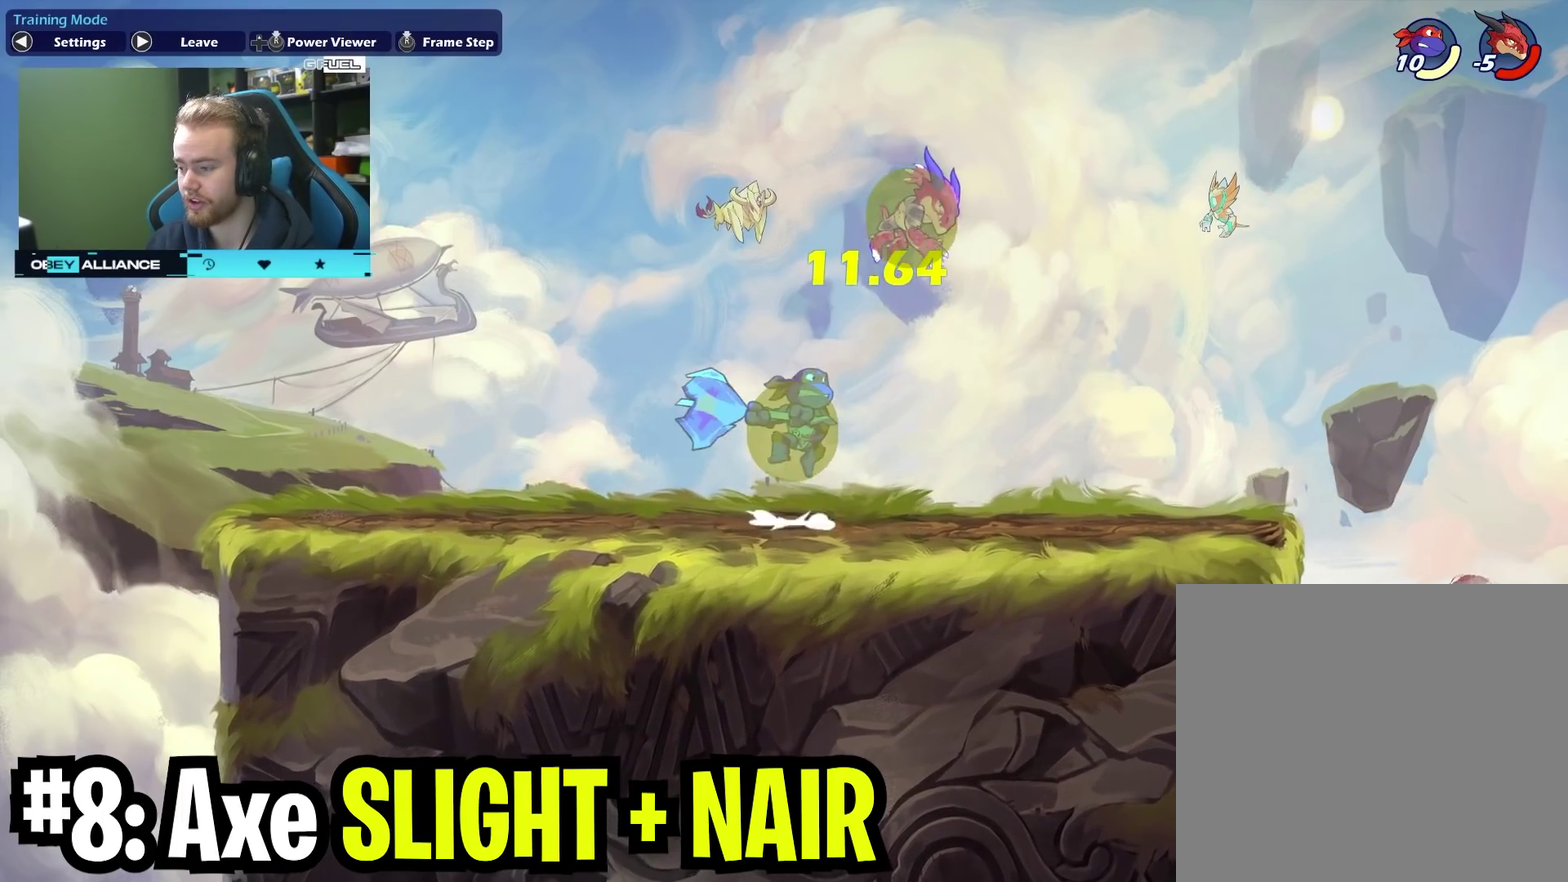
{"dt_ms": 400, "buttons": [], "left_stick": "center", "right_stick": "center", "events": [[133, "A", "up"], [183, "X", "up"], [183, "left_stick", "center"]]}
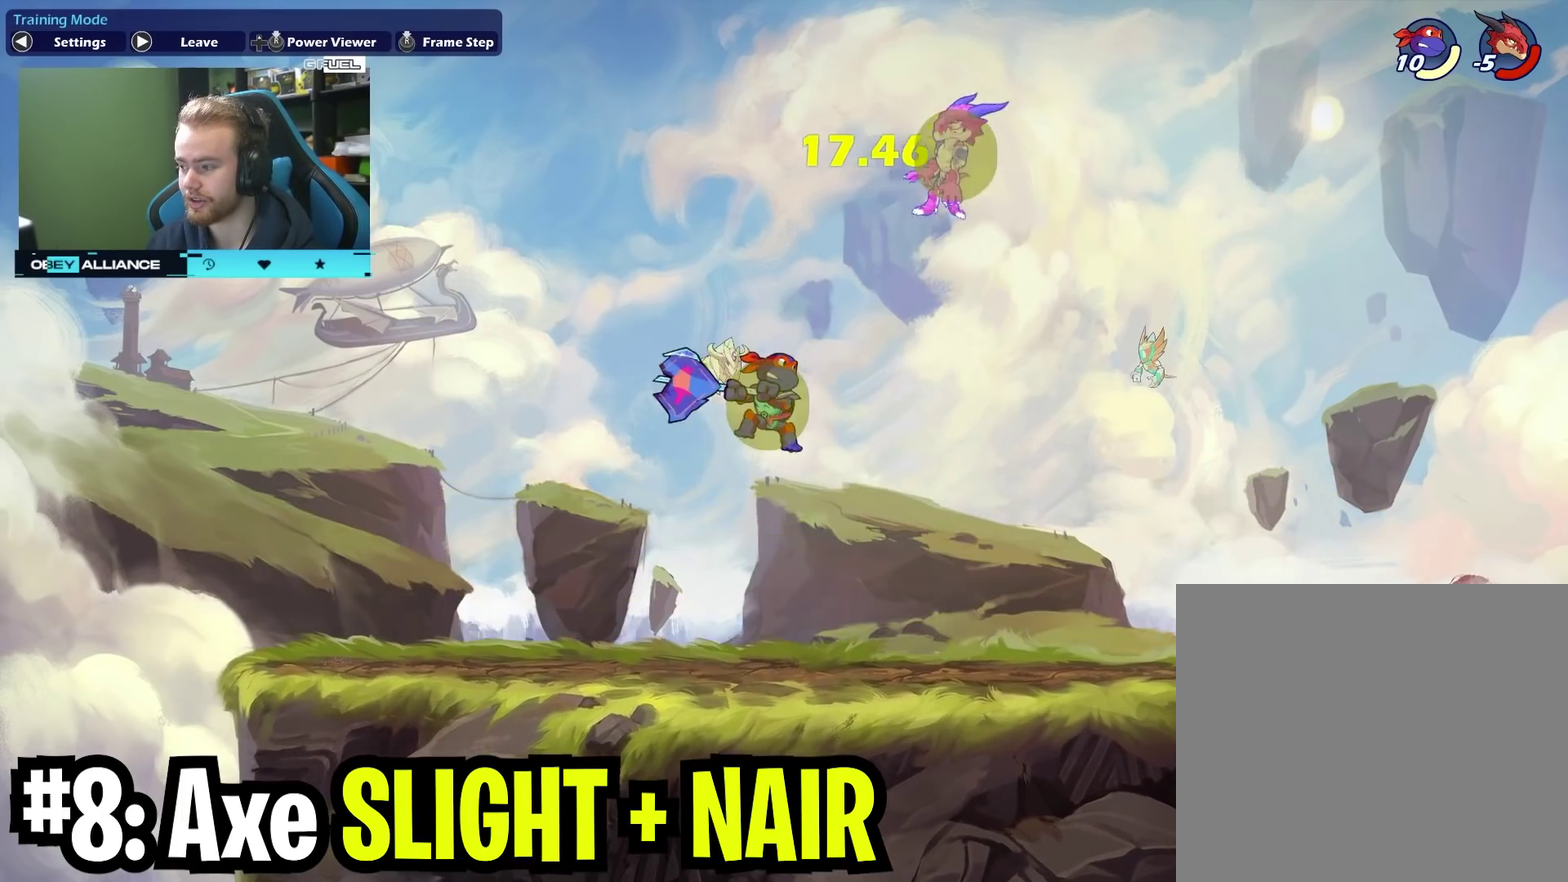
{"dt_ms": 600, "buttons": [], "left_stick": "up-left", "right_stick": "center", "events": [[217, "left_stick", "right"], [250, "A", "down"], [433, "X", "down"], [483, "left_stick", "up-left"], [517, "A", "up"], [600, "X", "up"]]}
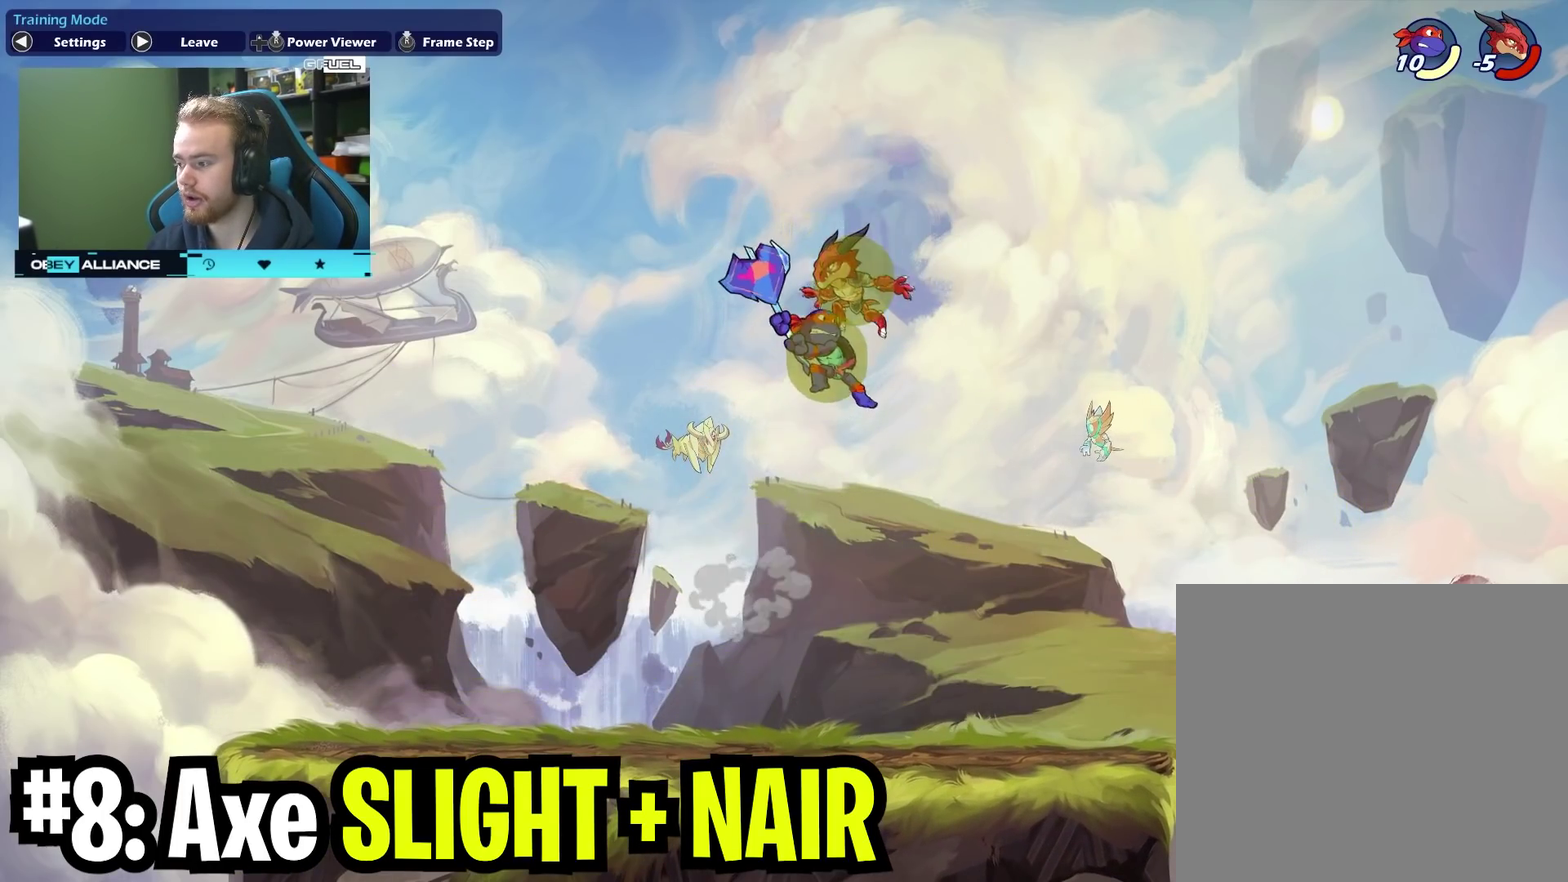
{"dt_ms": 300, "buttons": [], "left_stick": "center", "right_stick": "center"}
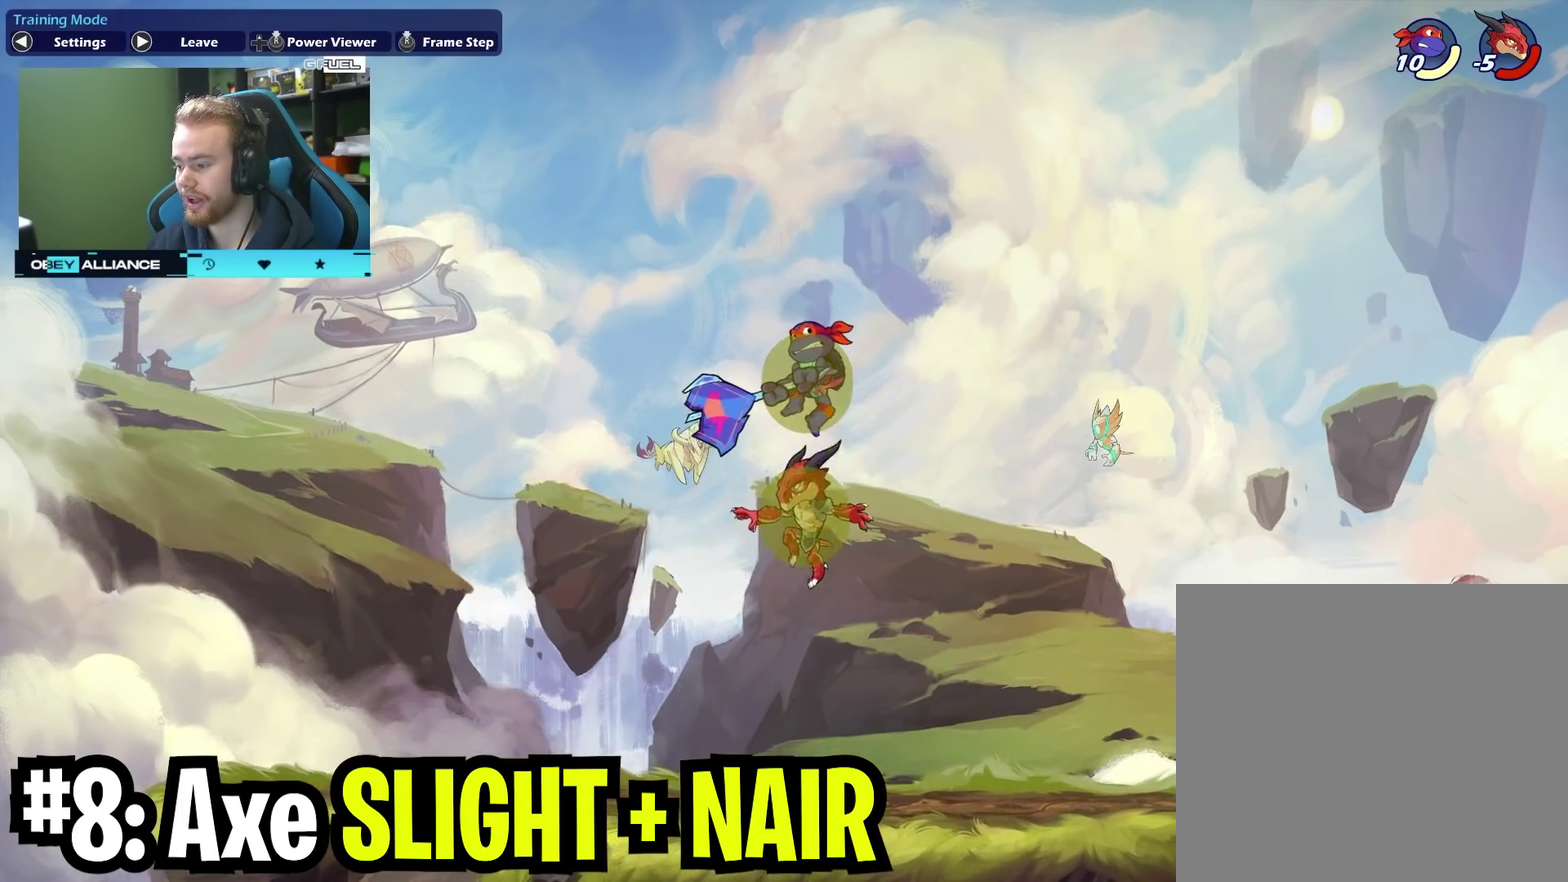
{"dt_ms": 800, "buttons": [], "left_stick": "right", "right_stick": "center", "events": [[33, "left_stick", "right"], [300, "left_stick", "down-left"], [383, "A", "down"], [450, "X", "down"], [533, "A", "up"], [583, "X", "up"], [767, "left_stick", "right"]]}
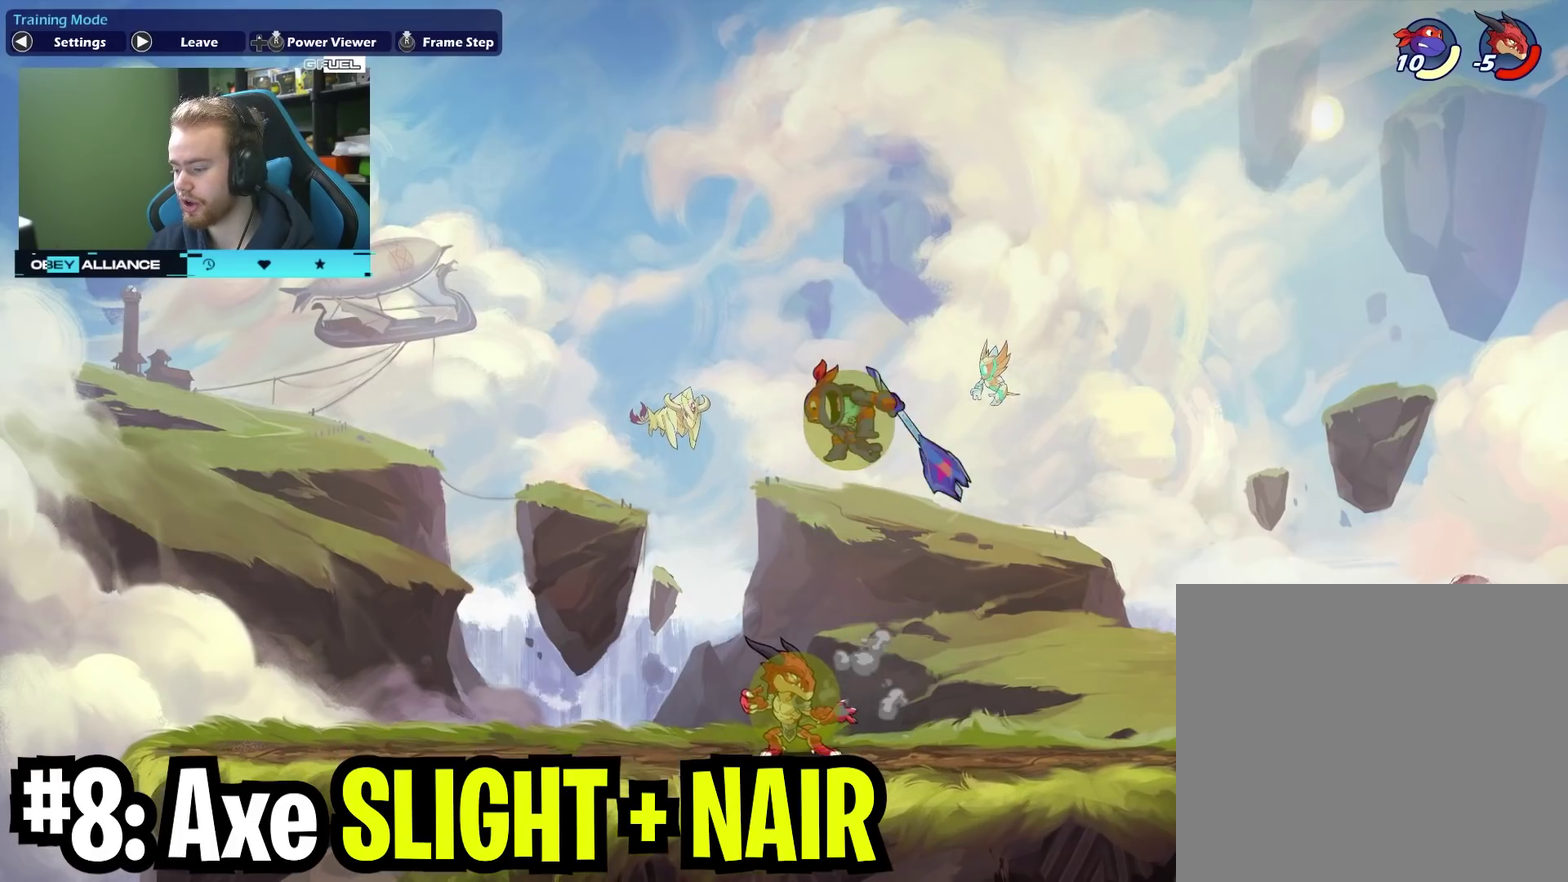
{"dt_ms": 400, "buttons": [], "left_stick": "up-right", "right_stick": "center"}
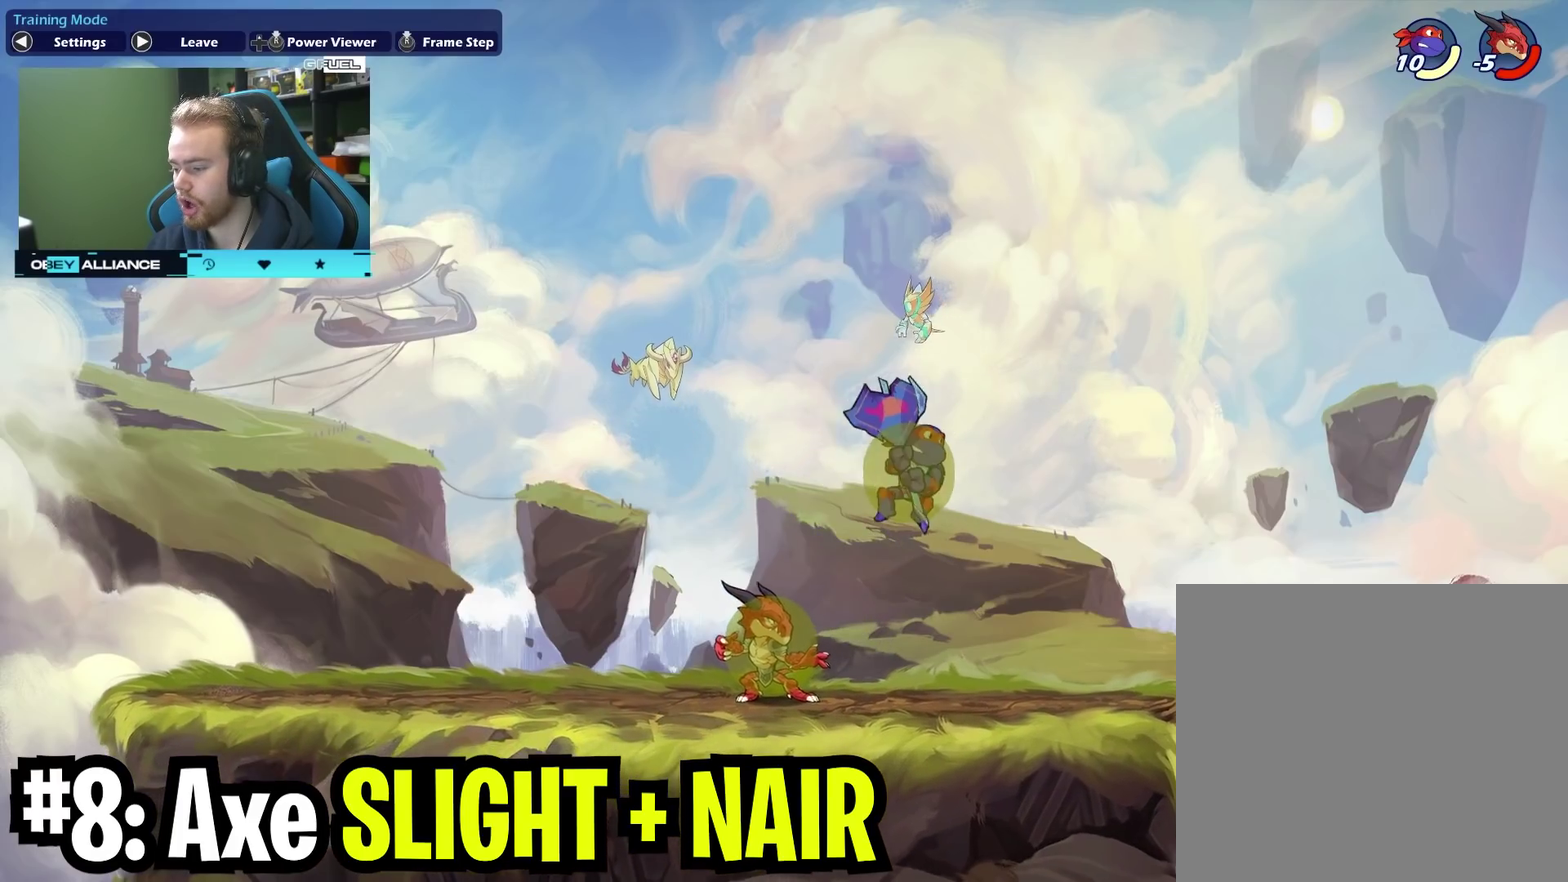
{"dt_ms": 300, "buttons": ["X"], "left_stick": "left", "right_stick": "center", "events": [[50, "left_stick", "right"], [200, "left_stick", "left"], [250, "X", "down"]]}
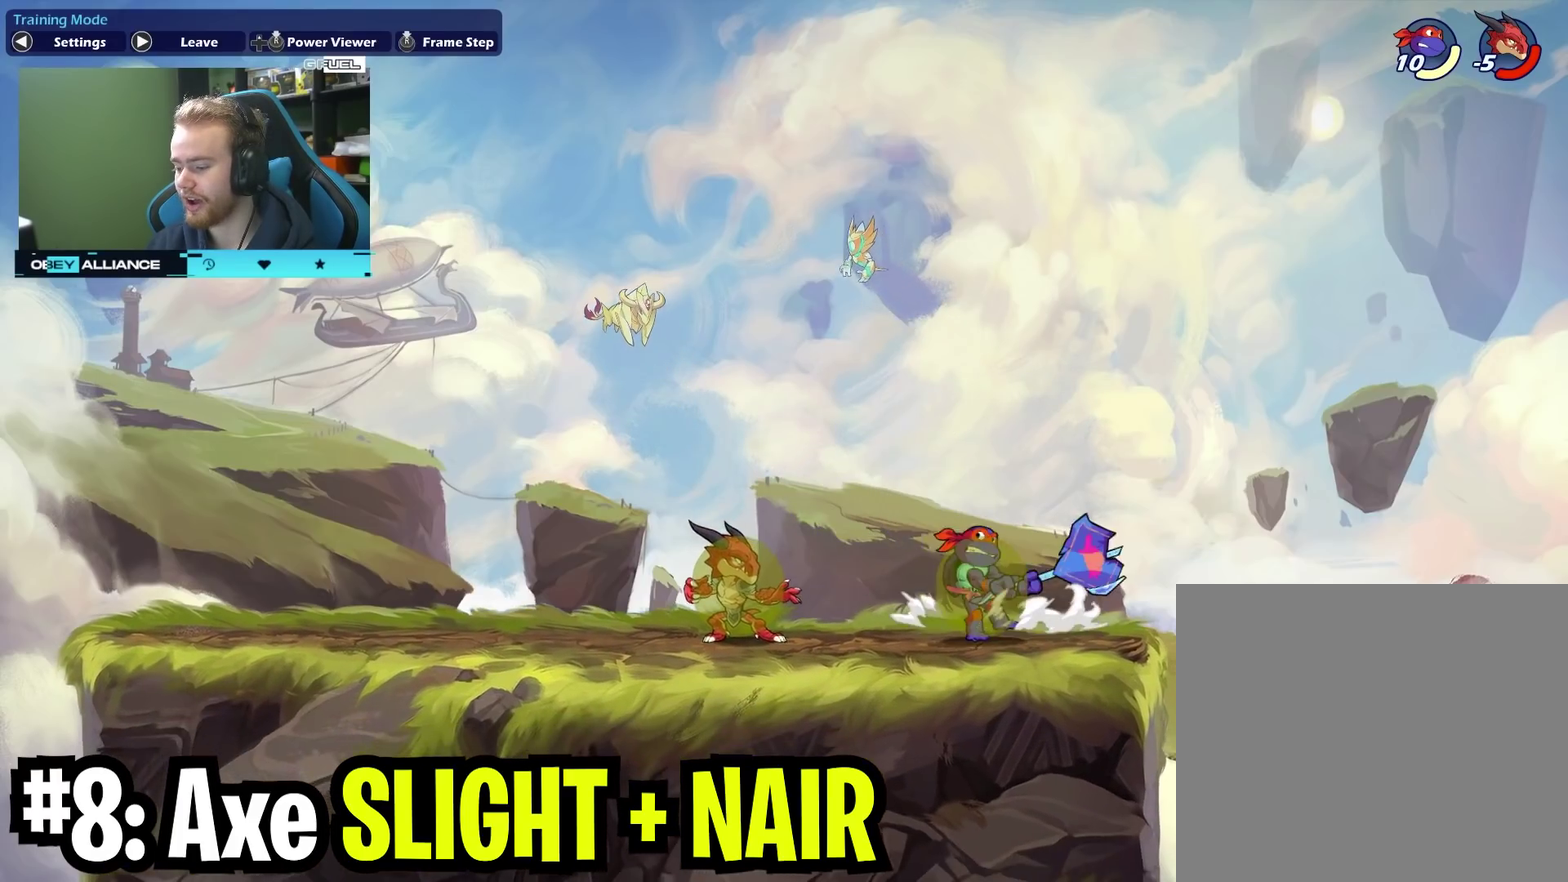
{"dt_ms": 700, "buttons": [], "left_stick": "center", "right_stick": "center", "events": [[150, "X", "up"], [283, "left_stick", "up-left"], [467, "A", "down"], [483, "X", "down"], [600, "A", "up"], [650, "left_stick", "center"], [683, "X", "up"]]}
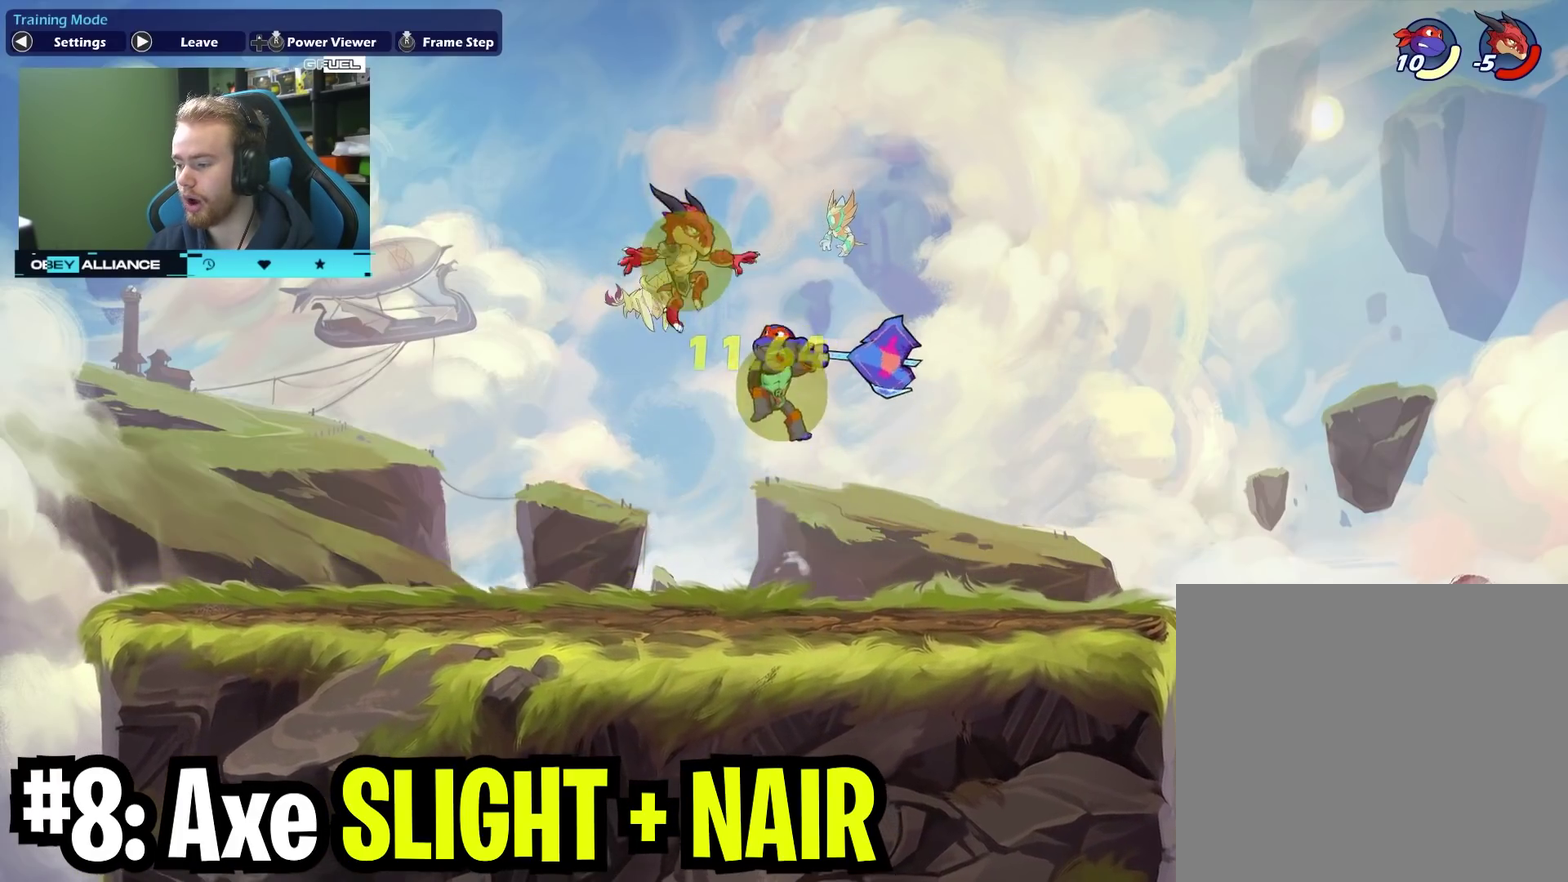
{"dt_ms": 400, "buttons": [], "left_stick": "left", "right_stick": "center", "events": [[133, "left_stick", "left"]]}
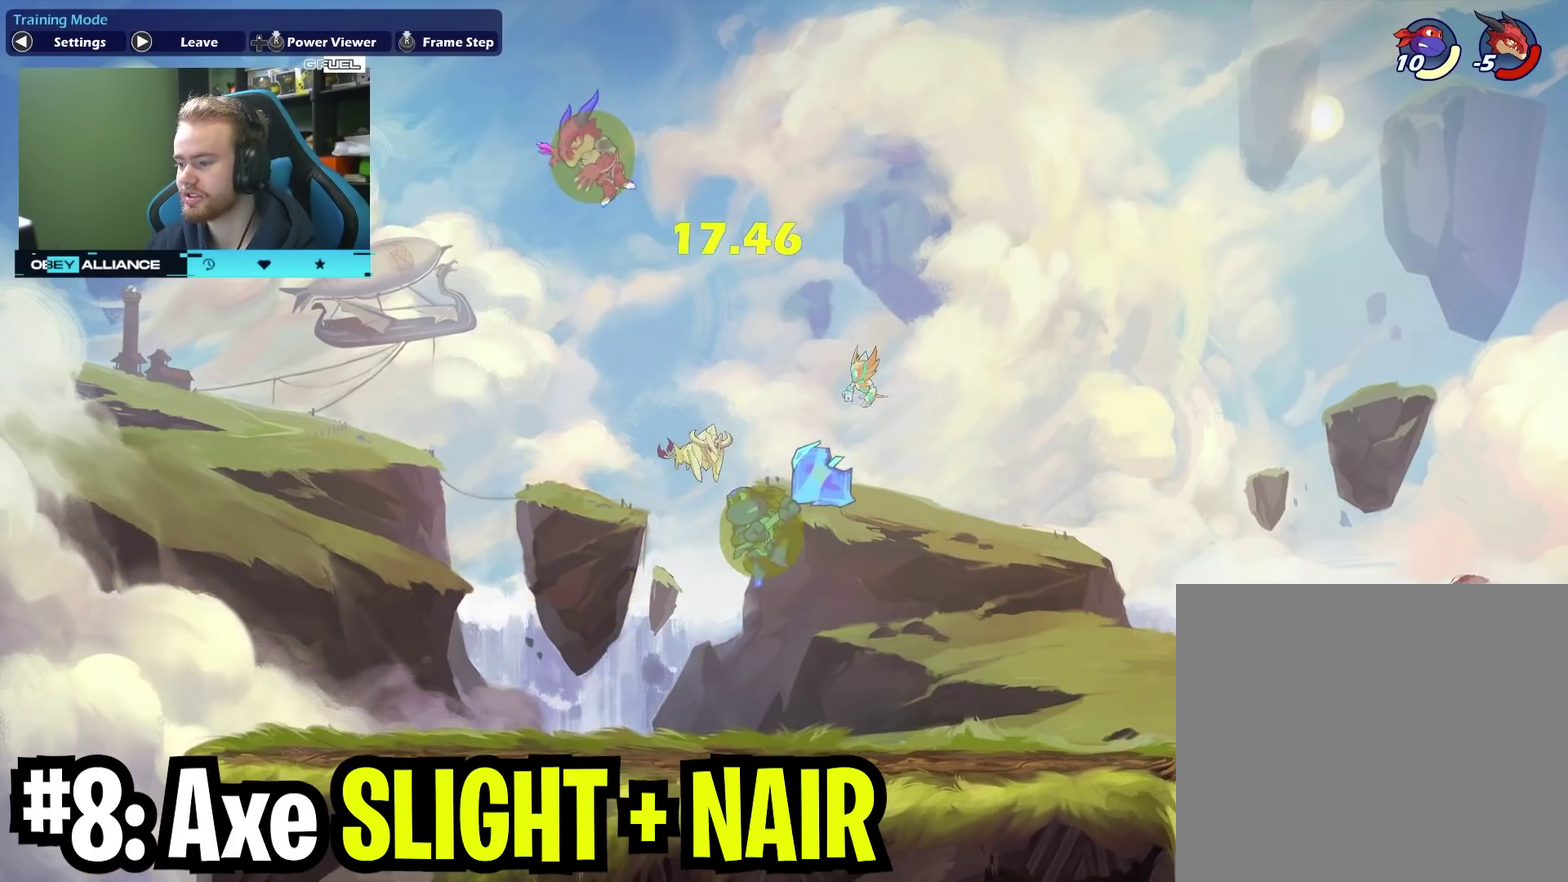
{"dt_ms": 700, "buttons": [], "left_stick": "up-right", "right_stick": "center", "events": [[117, "A", "down"], [150, "left_stick", "up-right"], [200, "X", "down"], [217, "left_stick", "up"], [250, "A", "up"], [317, "X", "up"], [317, "left_stick", "up-right"]]}
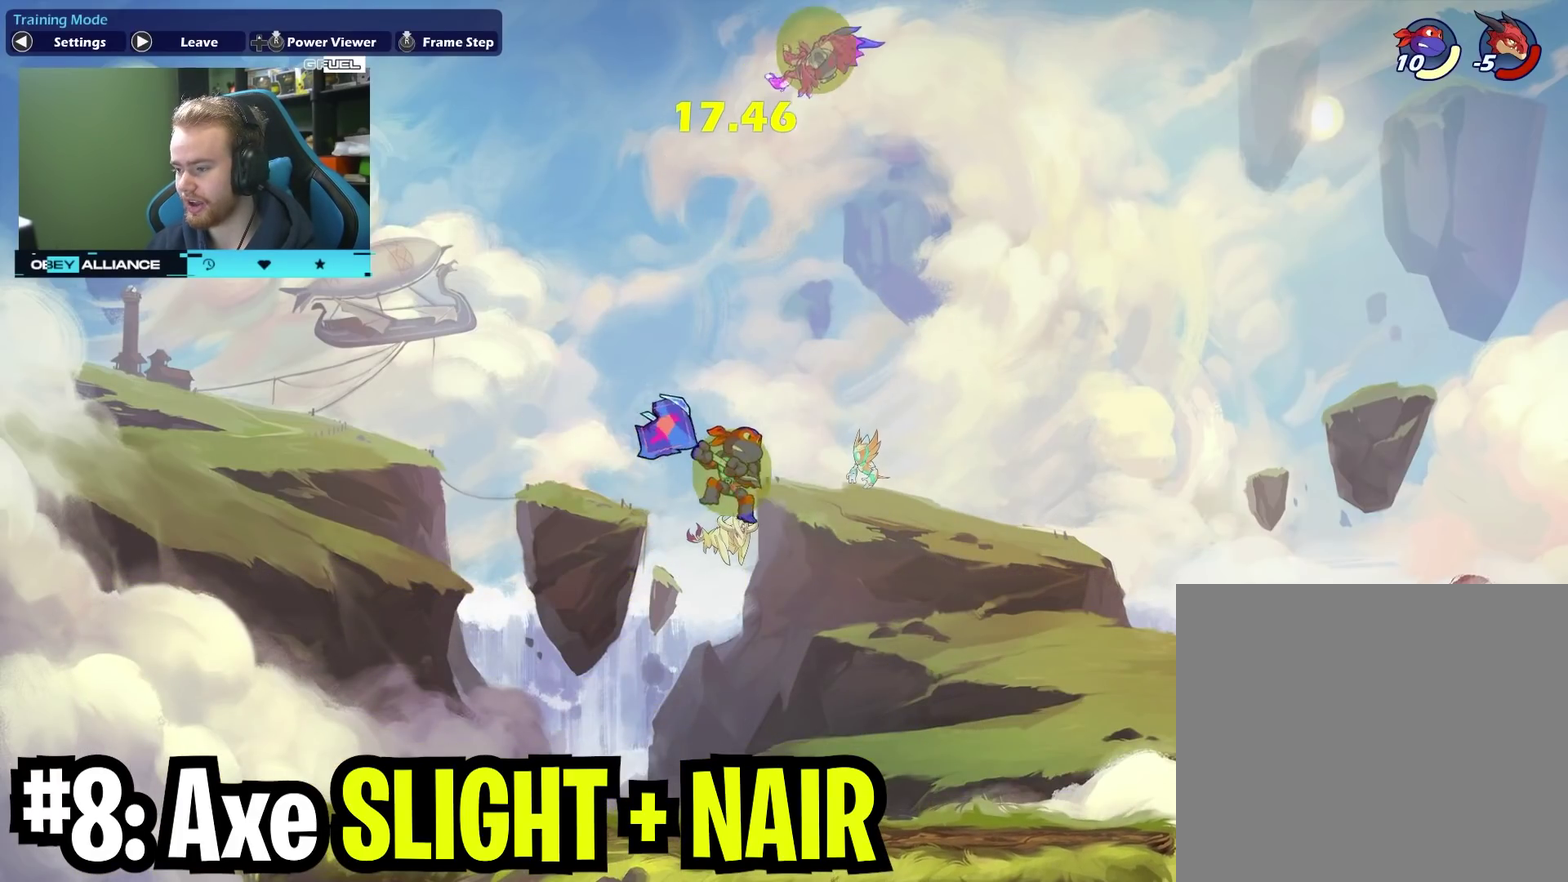
{"dt_ms": 400, "buttons": ["A"], "left_stick": "left", "right_stick": "center", "events": [[150, "A", "down"], [367, "left_stick", "left"]]}
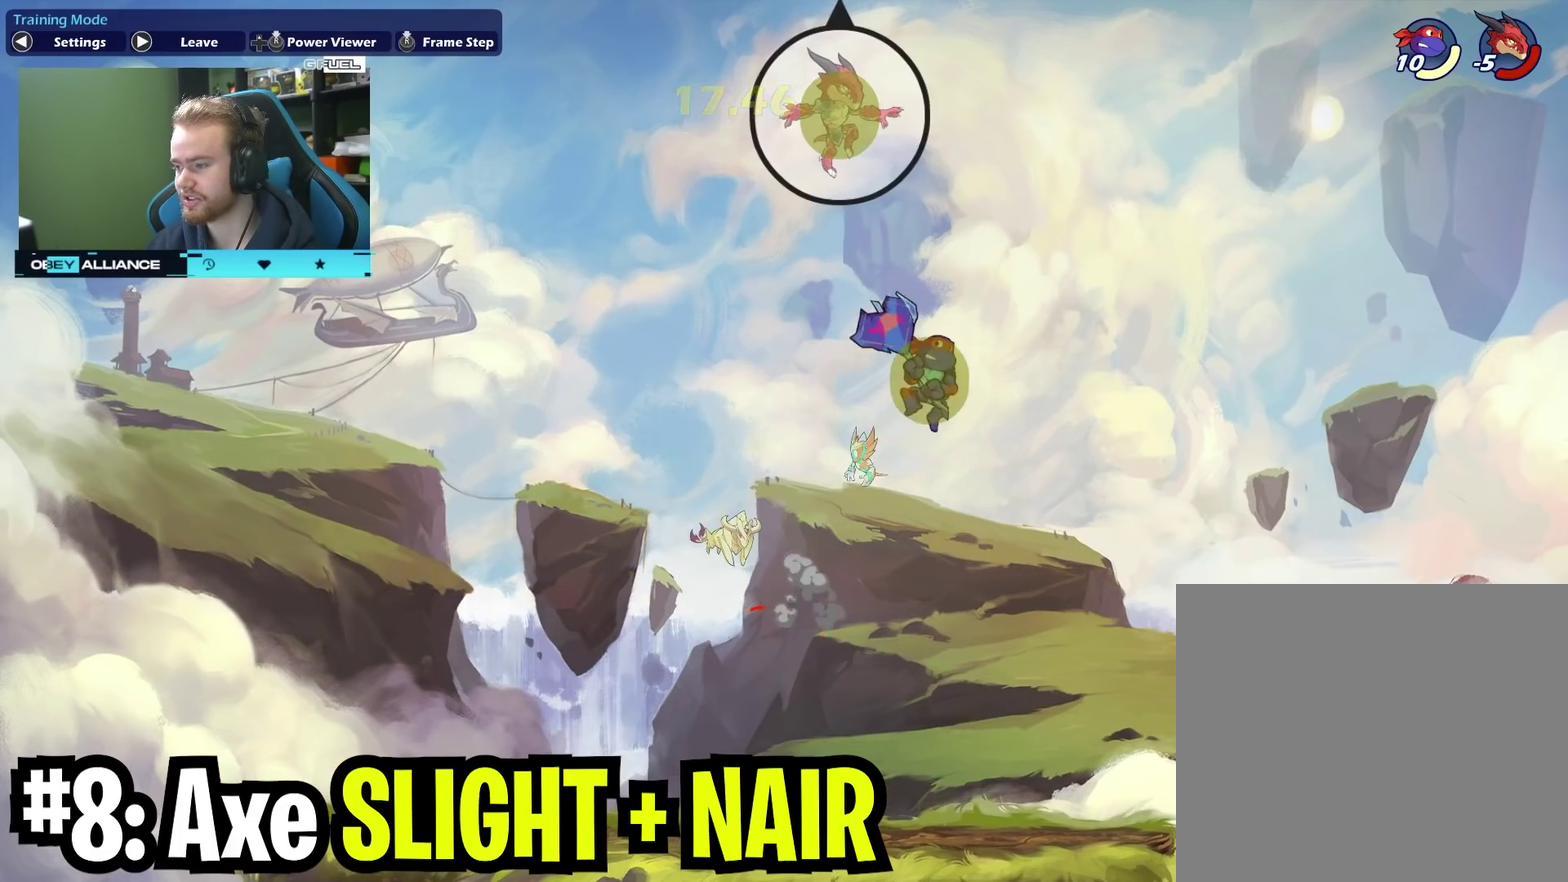
{"dt_ms": 500, "buttons": ["X"], "left_stick": "right", "right_stick": "center", "events": [[17, "A", "up"], [100, "left_stick", "up-left"], [400, "X", "down"], [400, "left_stick", "right"]]}
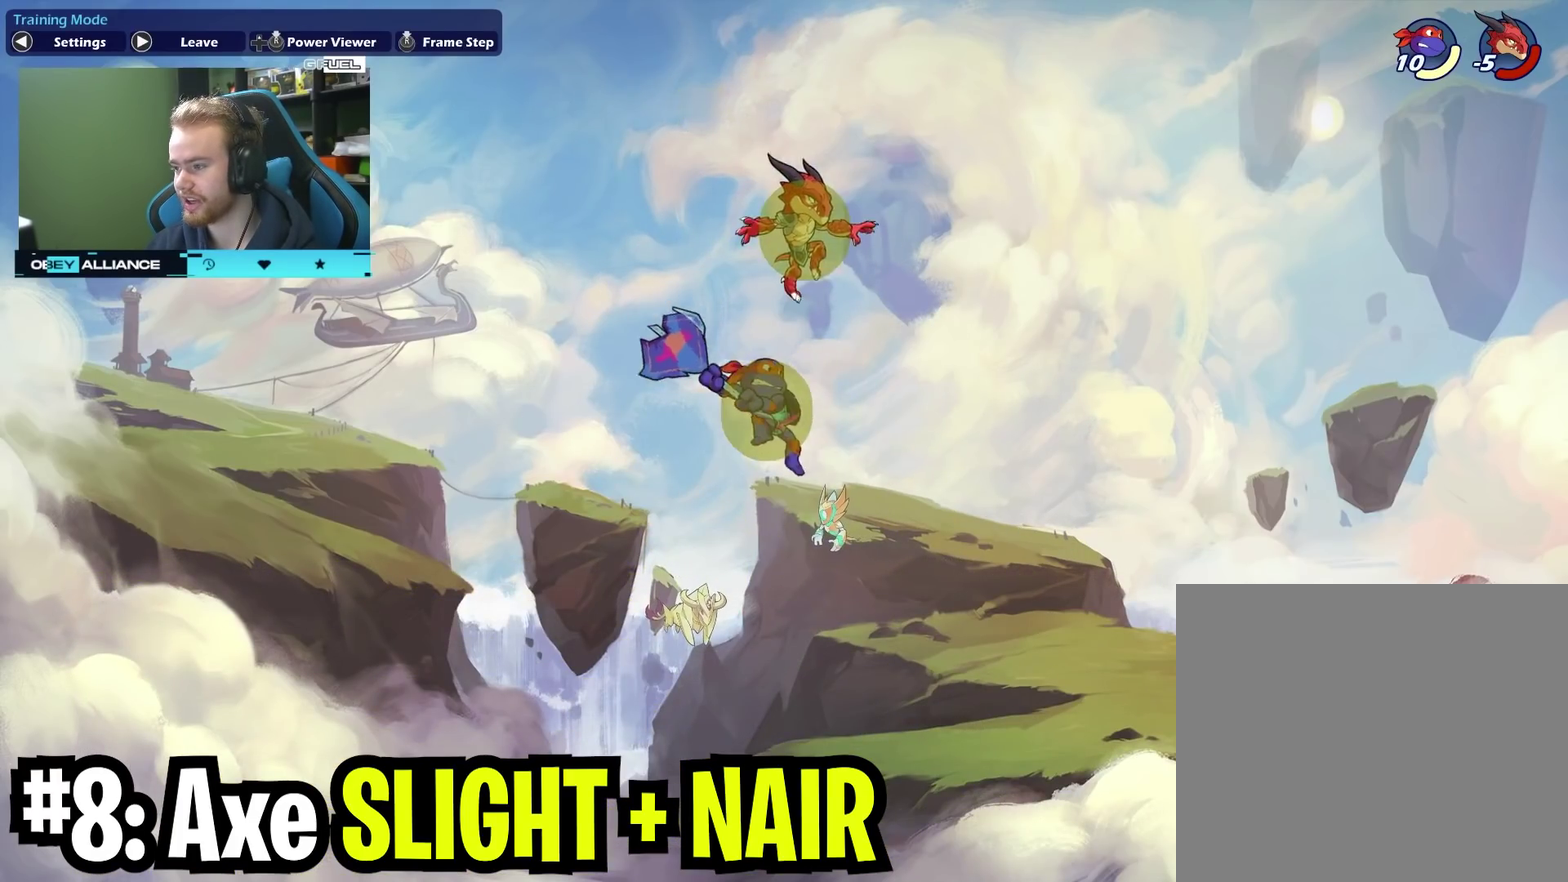
{"dt_ms": 400, "buttons": [], "left_stick": "center", "right_stick": "center", "events": [[33, "left_stick", "left"], [100, "X", "up"], [400, "left_stick", "center"]]}
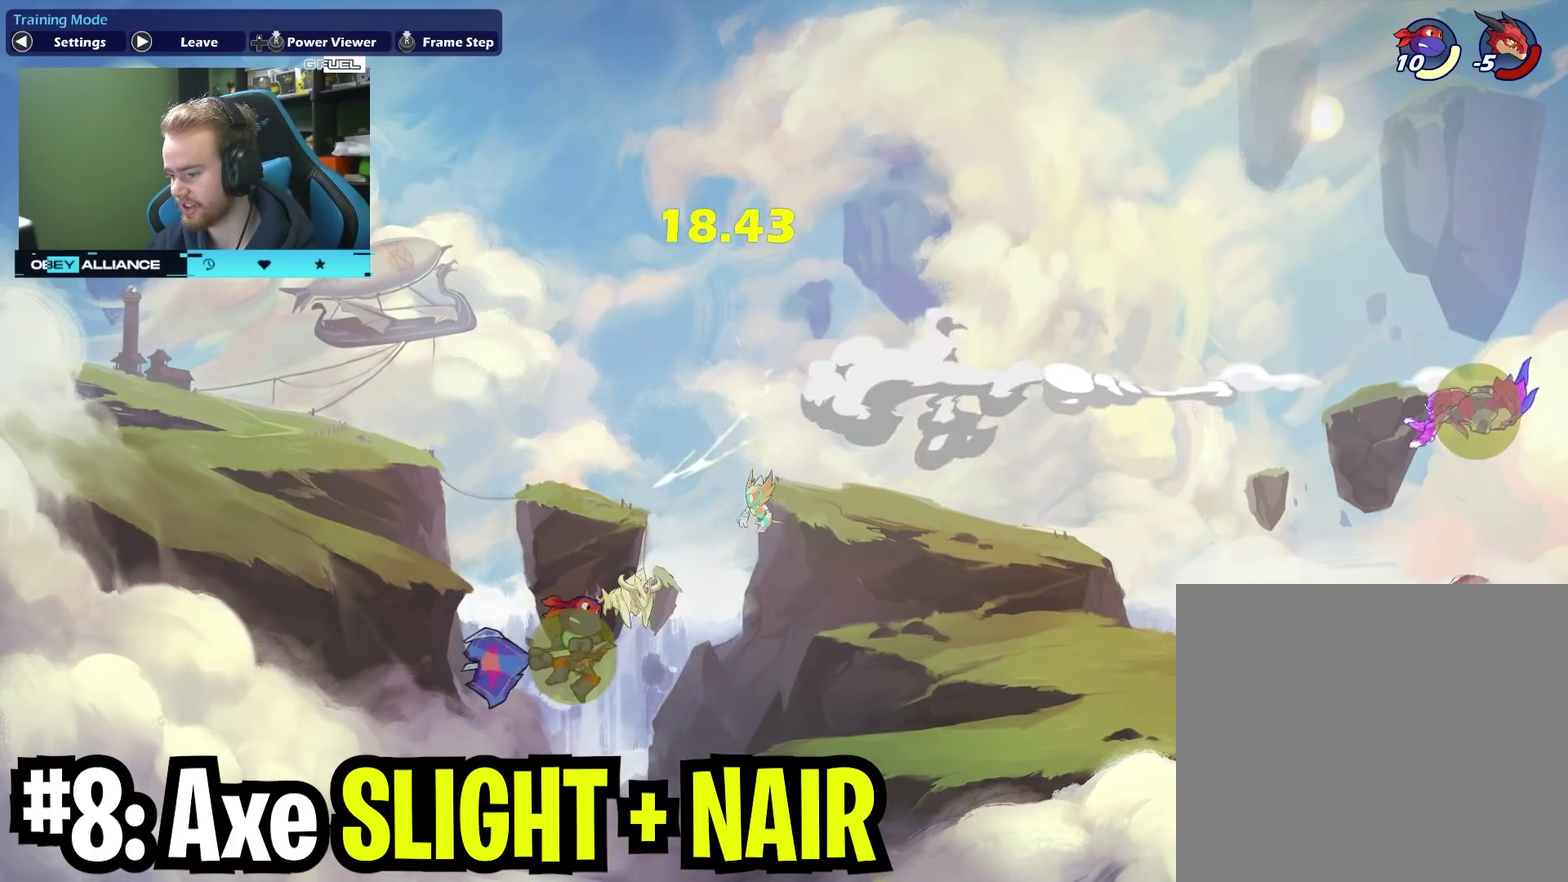
{"dt_ms": 600, "buttons": [], "left_stick": "left", "right_stick": "center", "events": [[50, "left_stick", "right"], [317, "left_stick", "left"]]}